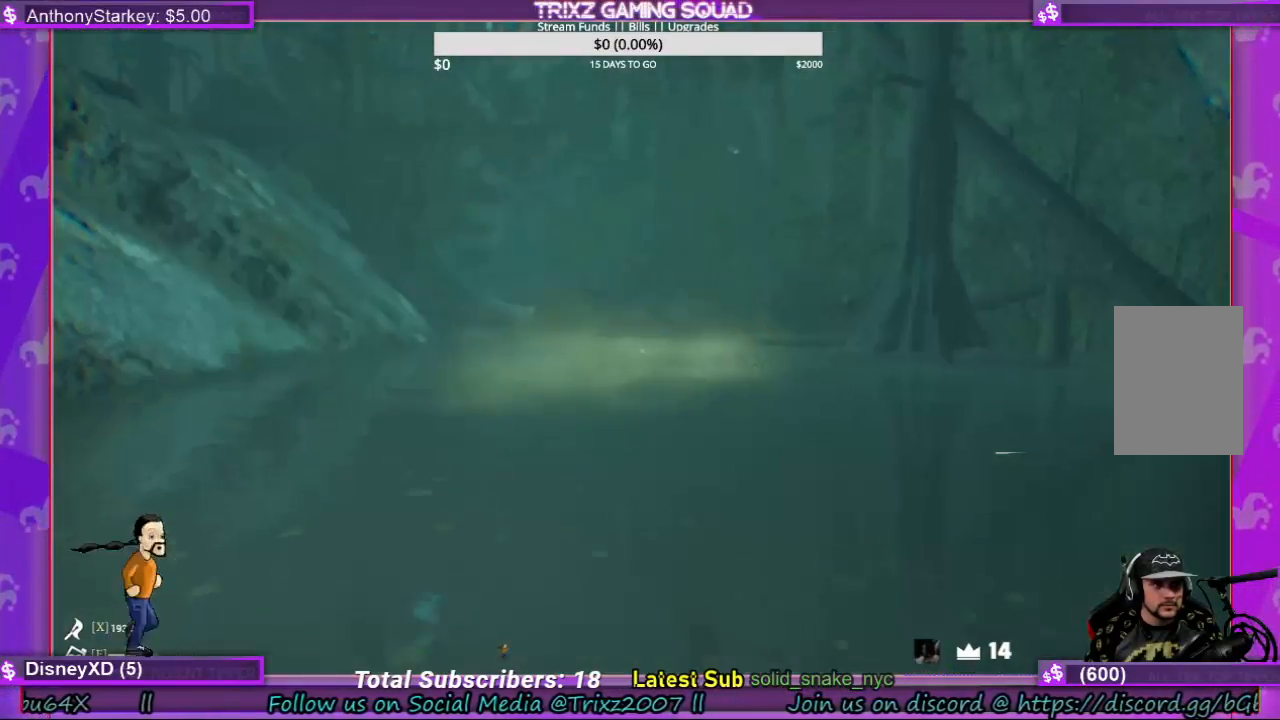
Gameplay with keyboard and mouse; each line is a JSON object with the keys and mouse buttons held at the frame after it. "events" lists presses ("down") and releases ("up") of "a", "ctrl", "d", "e", "f", "q", "r", "s", "shift", "space", "tab", "w", "mouse_left", "mouse_wheel", "mouse_right" and "mouse_mb5" between this image and that frame as [ms after this image, input, new state], when the widget could be followed in between. "mouse_left", "mouse_wheel", "mouse_right", "mouse_mb5" = the "left", "wheel", "right", "mb5" buttons of the "mouse" list. No other keys are recorded. "wheel" means that the mouse wheel is clicked or scrolled. Mouse movement is not recorded.
{"keys": ["a", "w"], "mouse": [], "events": [[367, "a", "down"]]}
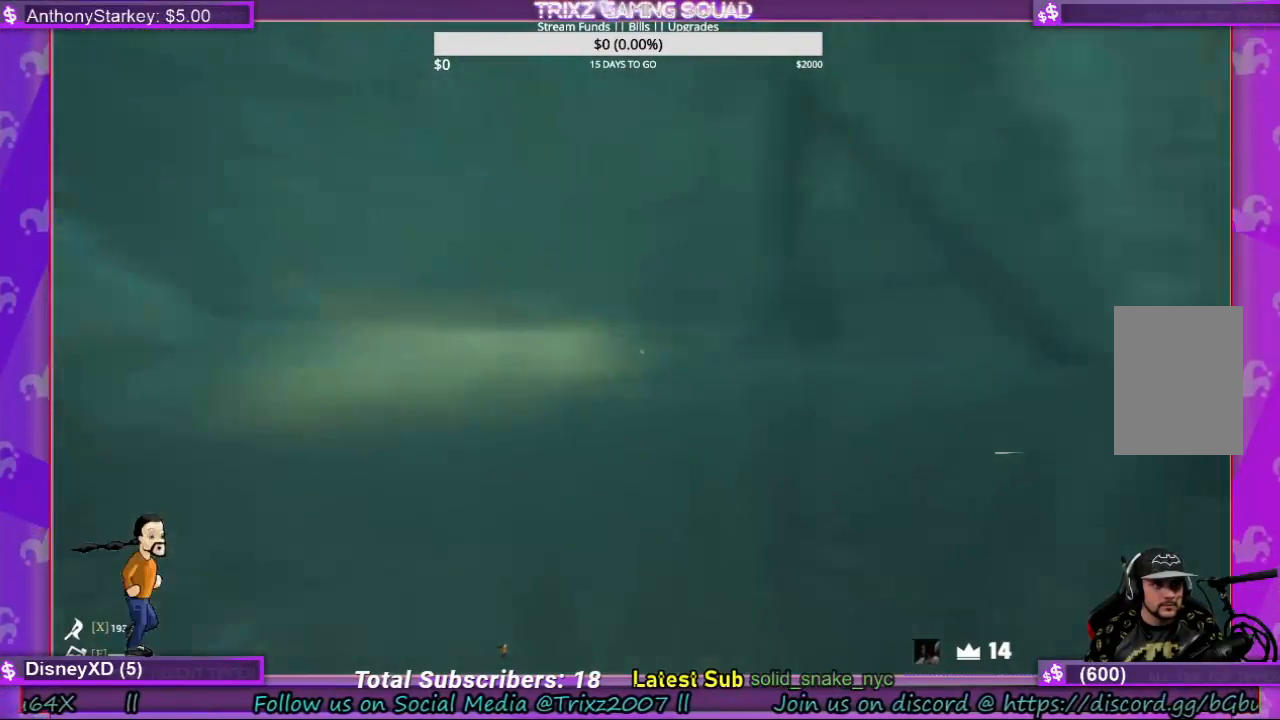
{"keys": ["a", "w"], "mouse": [], "events": []}
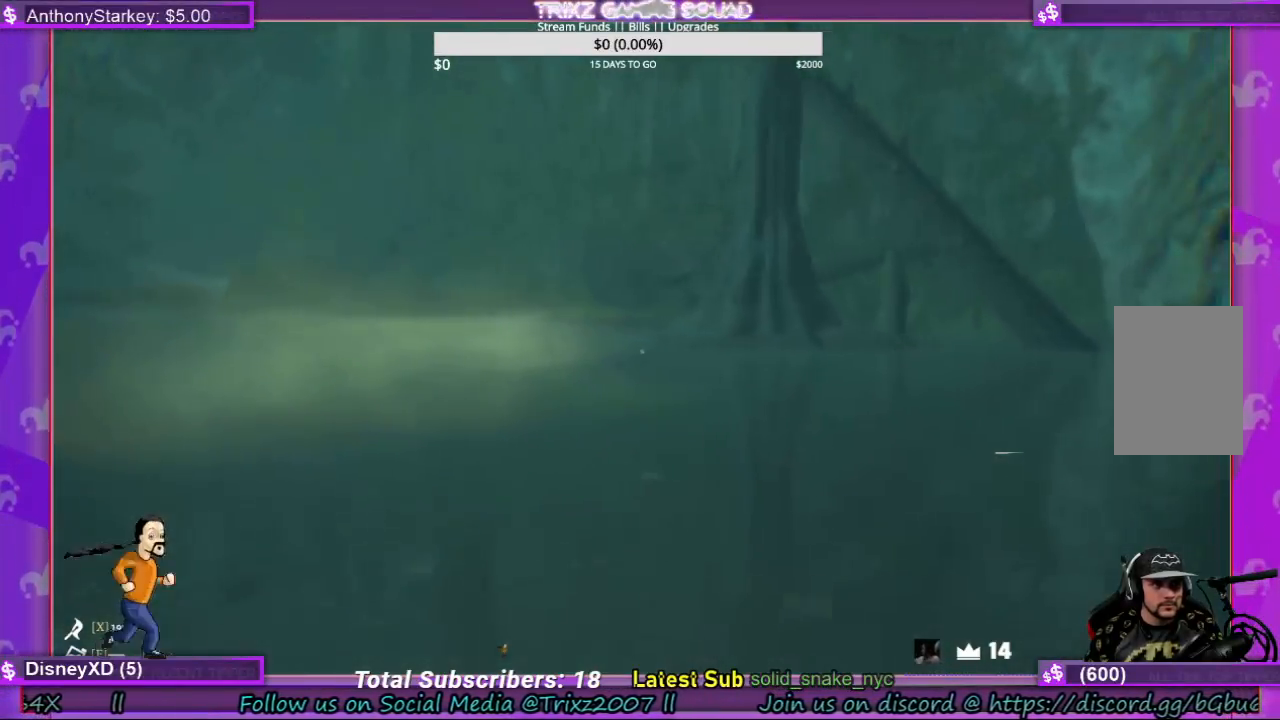
{"keys": ["a", "w"], "mouse": [], "events": []}
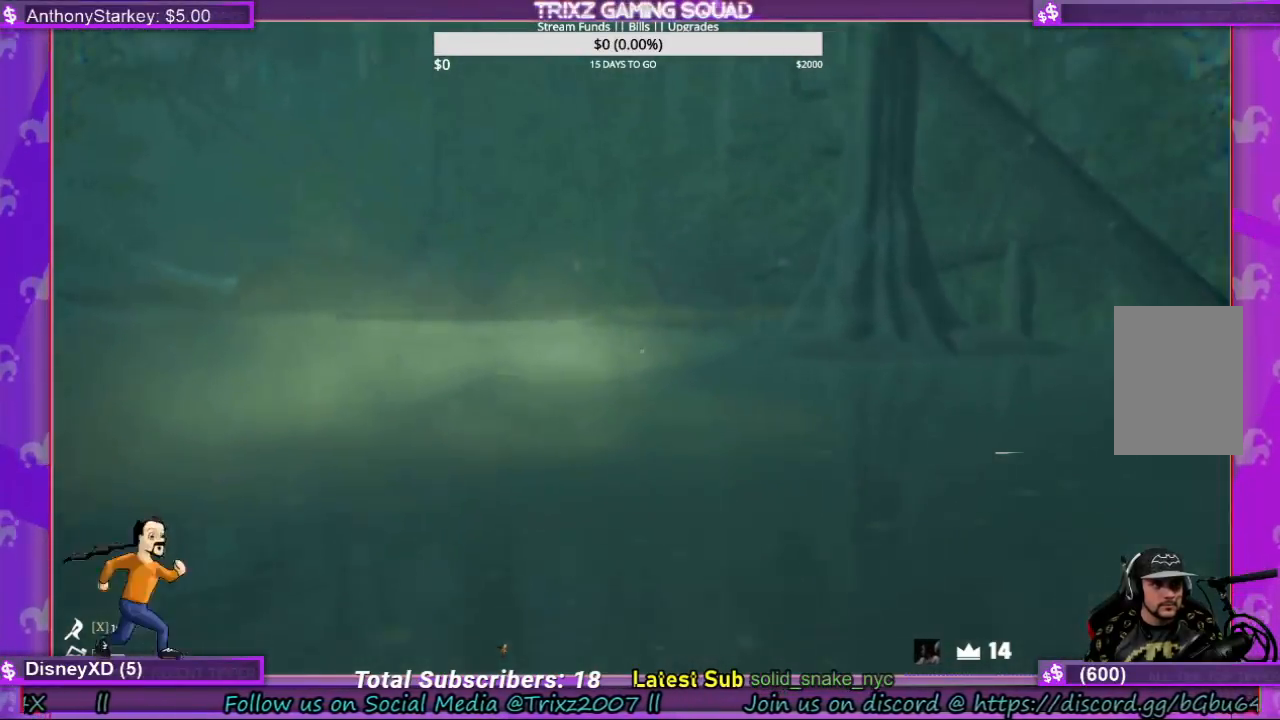
{"keys": ["a", "w"], "mouse": [], "events": []}
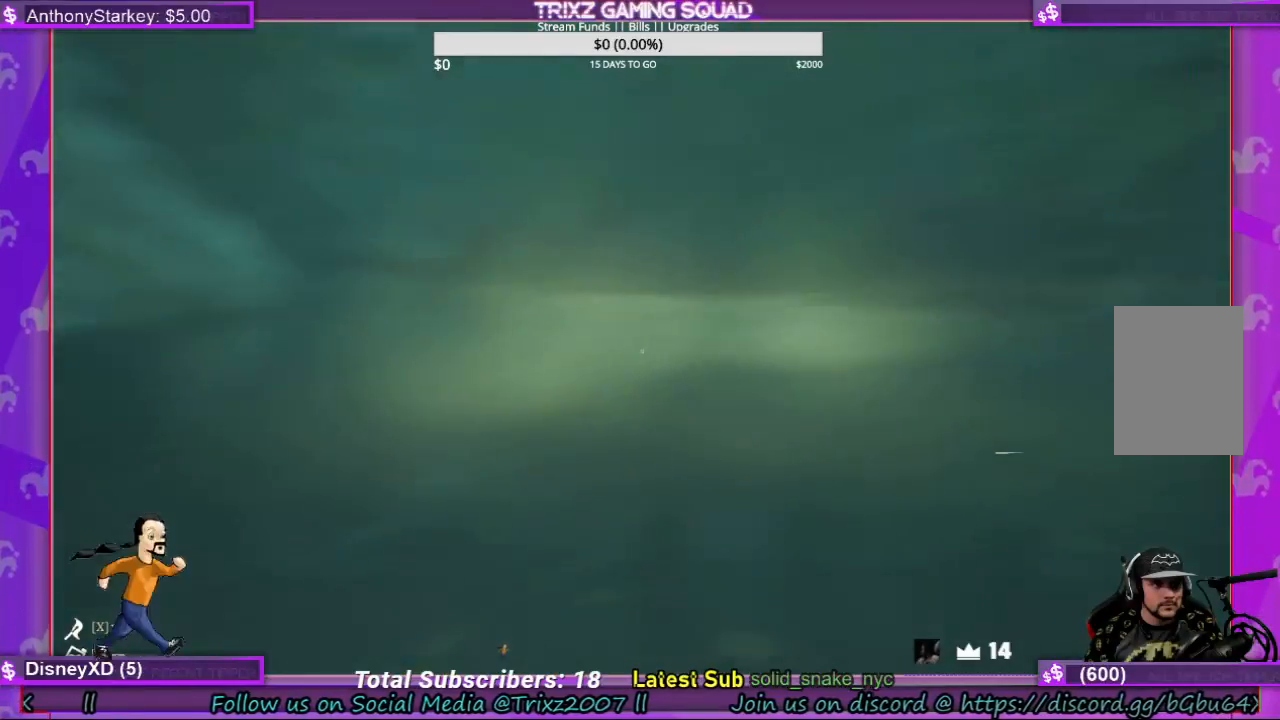
{"keys": ["w"], "mouse": [], "events": [[267, "a", "up"]]}
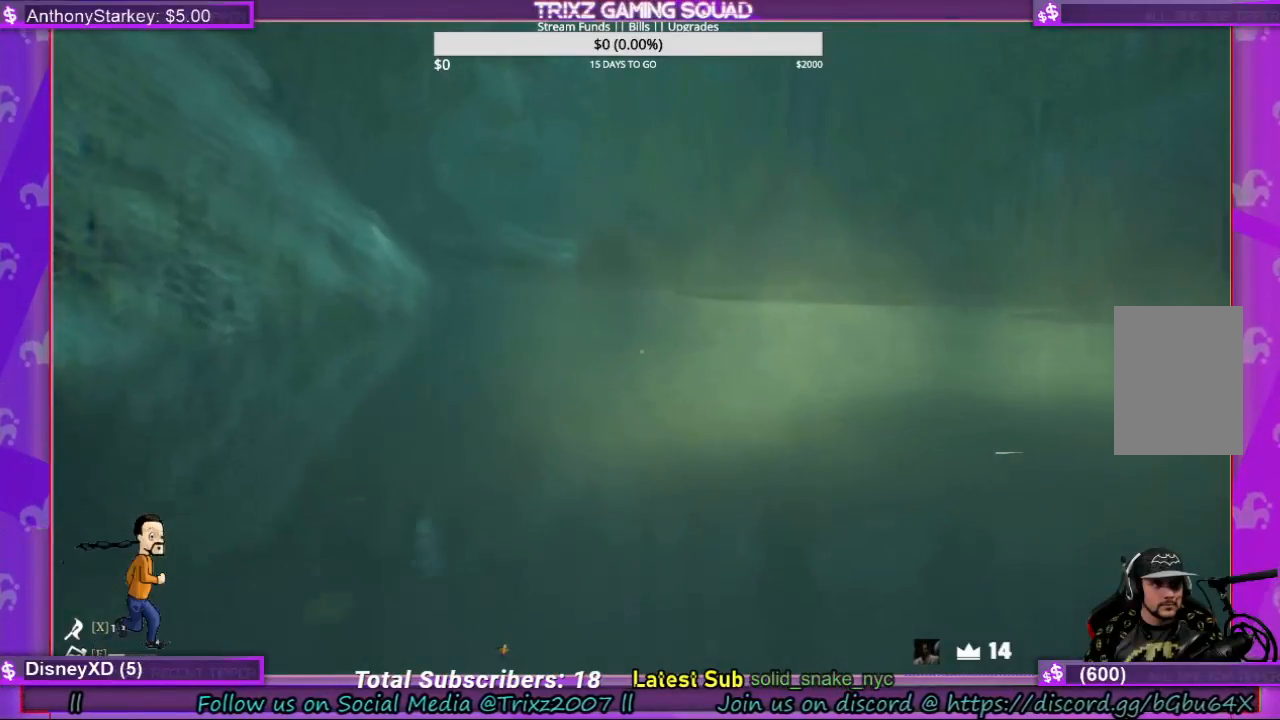
{"keys": ["a", "w"], "mouse": [], "events": [[433, "a", "down"]]}
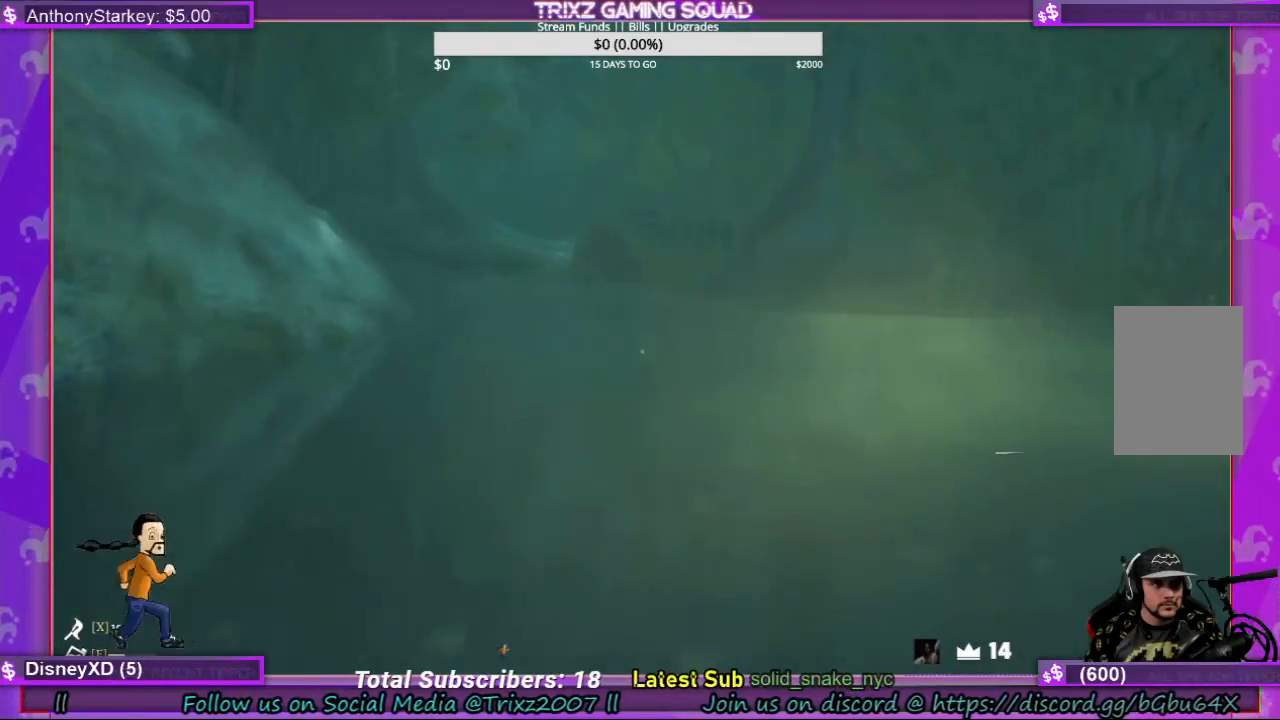
{"keys": ["a", "w"], "mouse": [], "events": []}
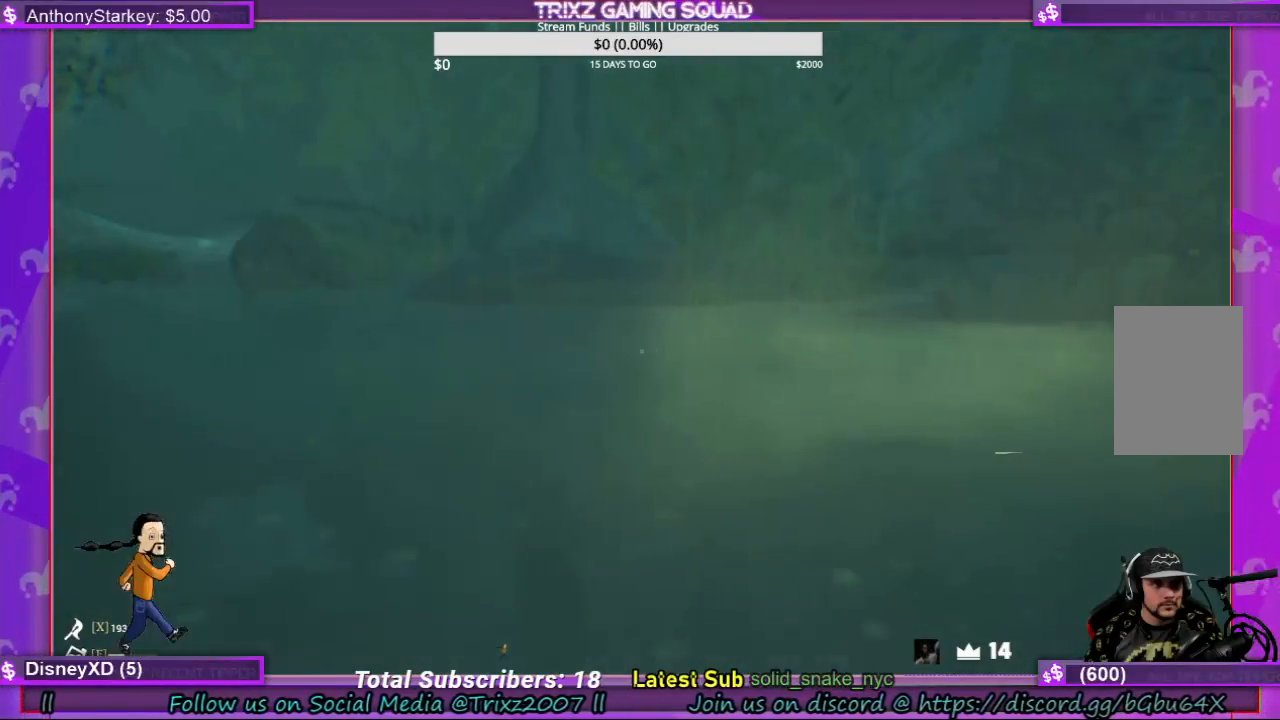
{"keys": ["a", "w"], "mouse": [], "events": []}
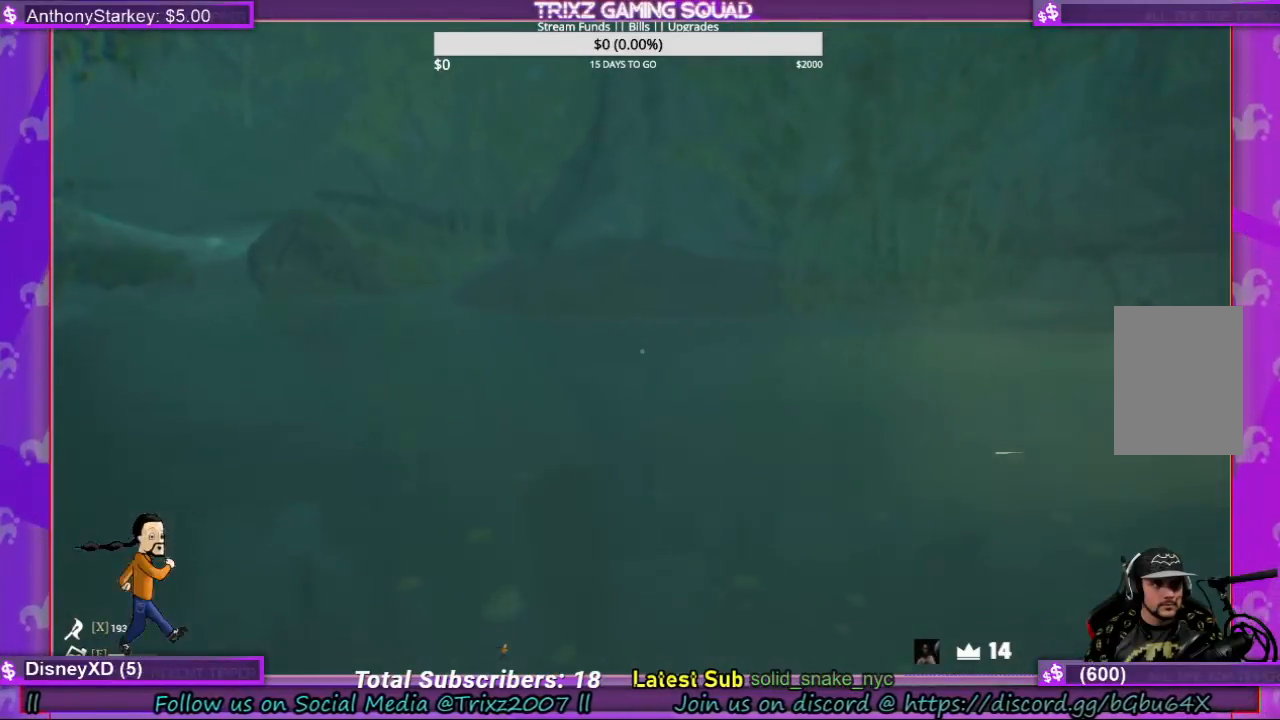
{"keys": ["w"], "mouse": [], "events": [[233, "a", "up"]]}
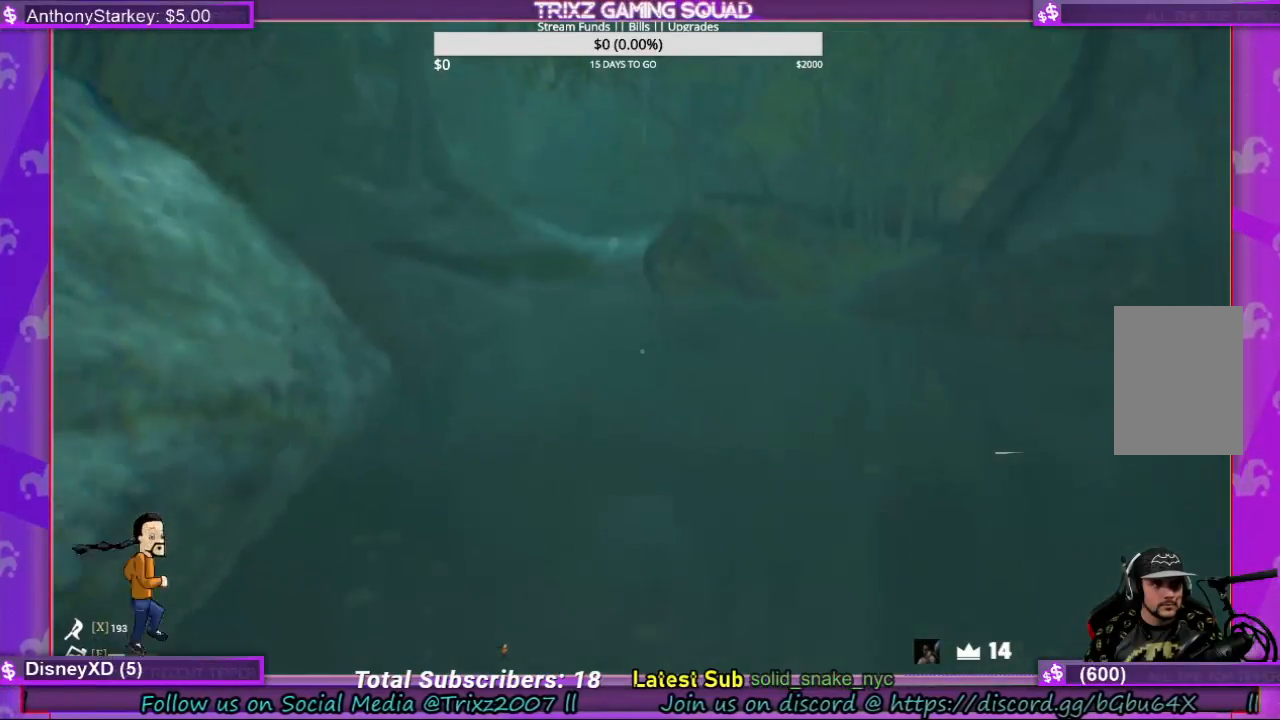
{"keys": ["w"], "mouse": [], "events": []}
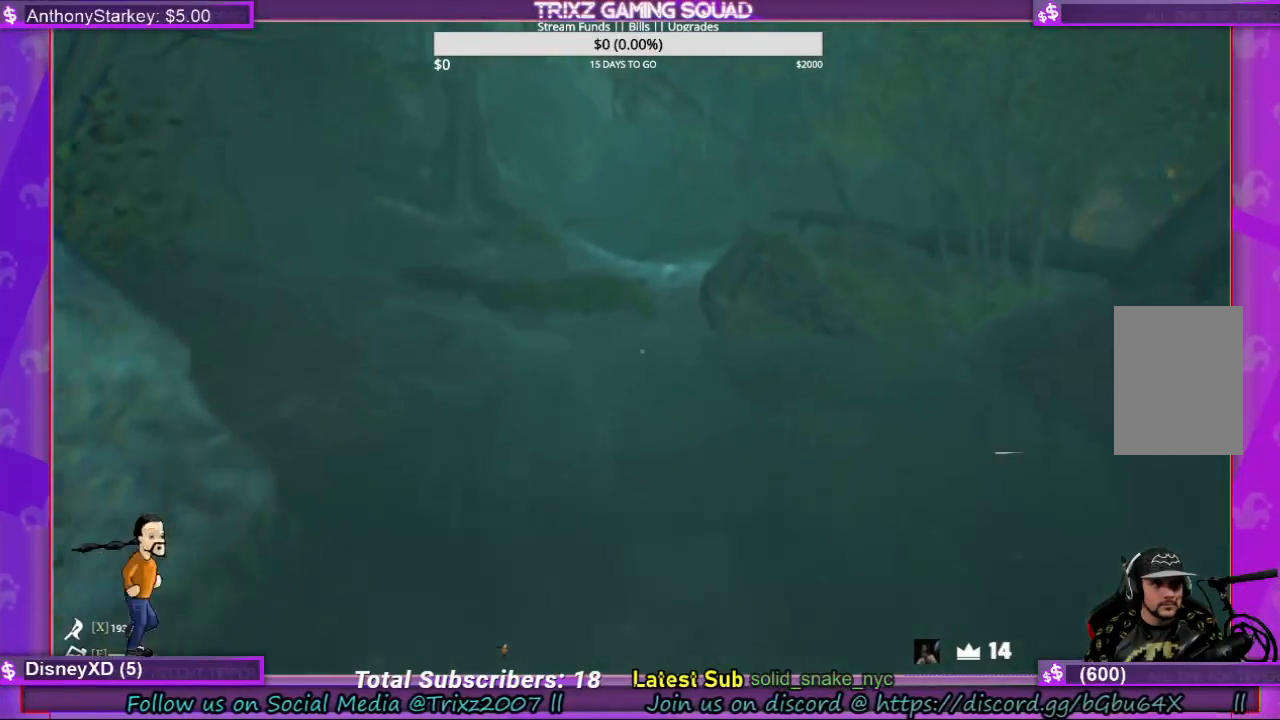
{"keys": ["w"], "mouse": [], "events": []}
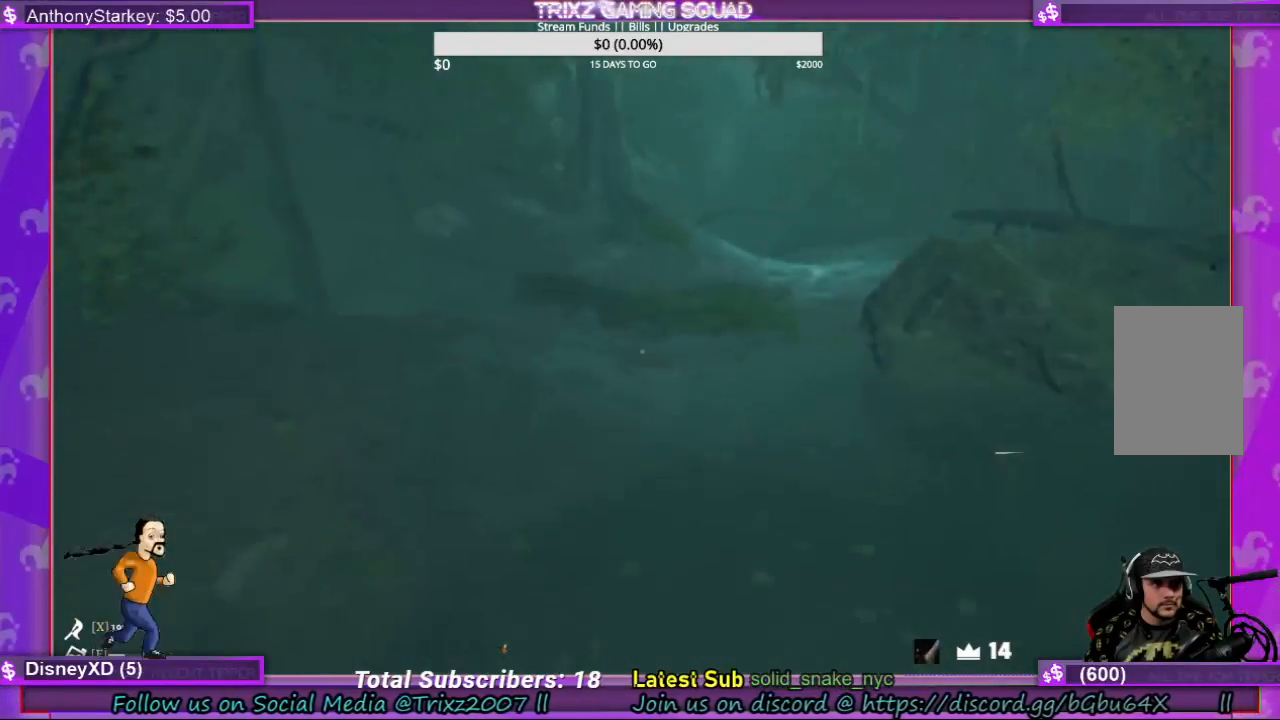
{"keys": ["a", "w"], "mouse": [], "events": [[233, "a", "down"]]}
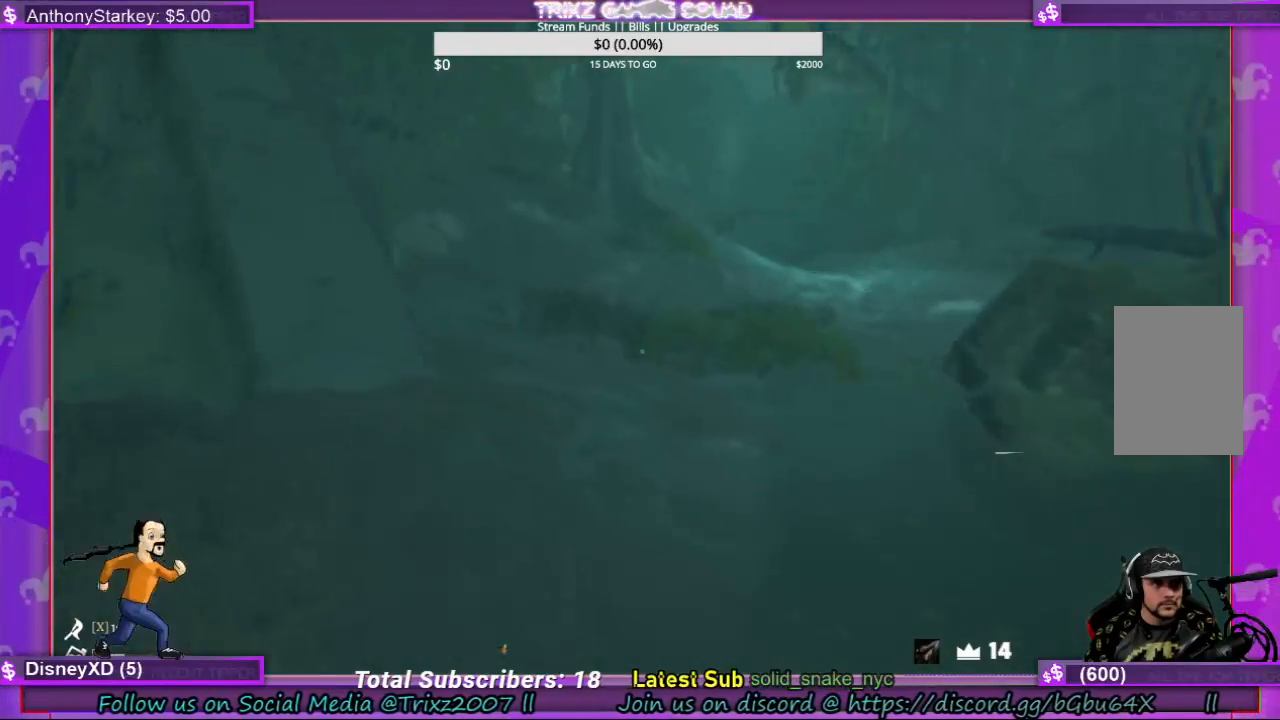
{"keys": ["a"], "mouse": [], "events": [[233, "w", "up"]]}
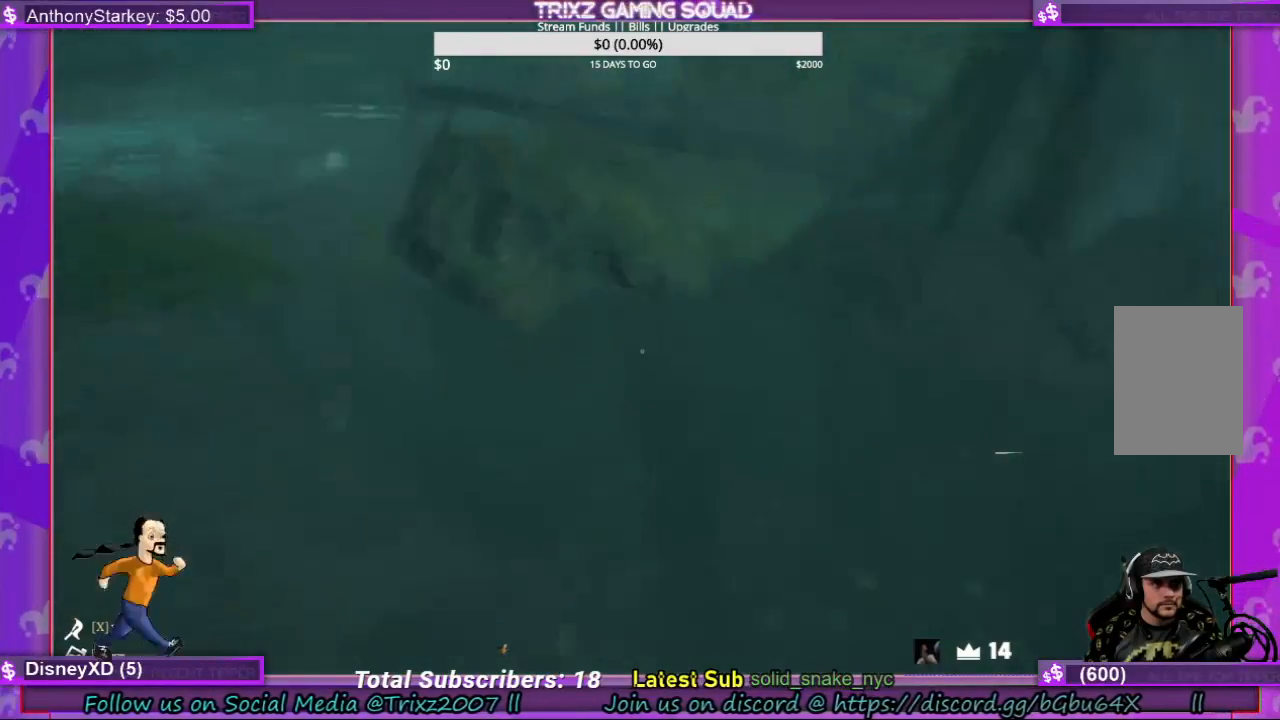
{"keys": [], "mouse": [], "events": [[167, "a", "up"]]}
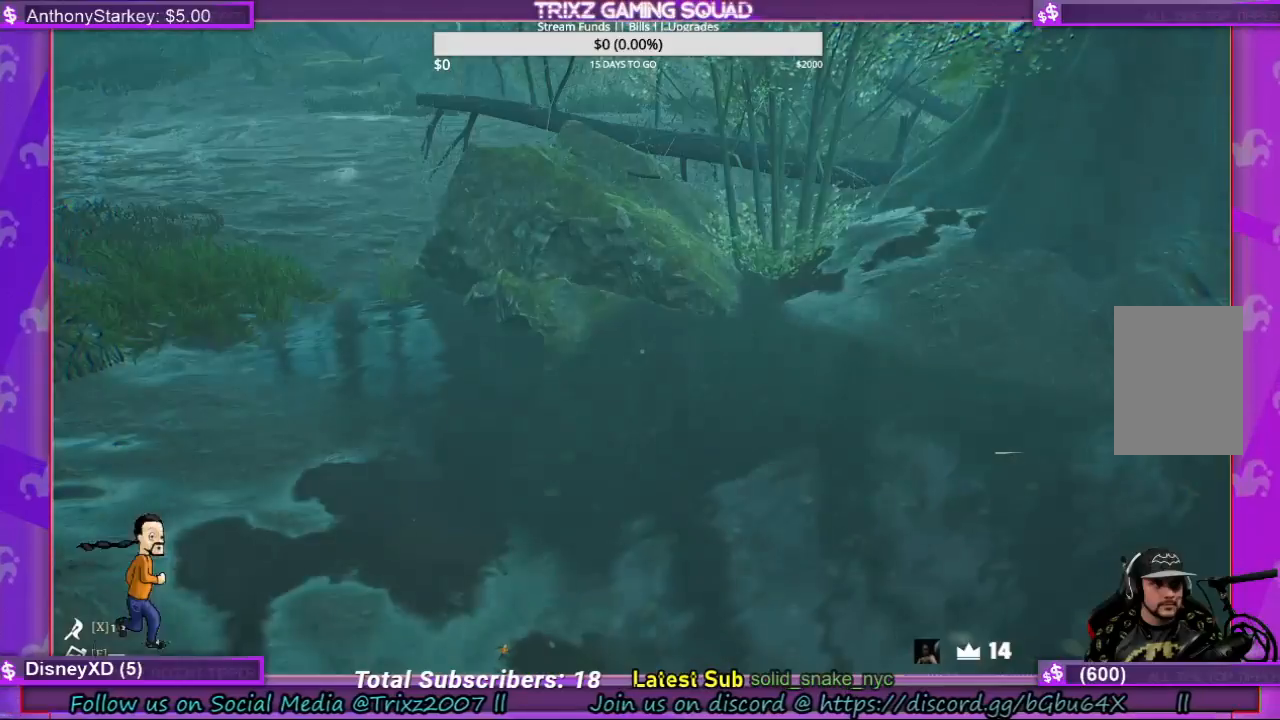
{"keys": [], "mouse": [], "events": []}
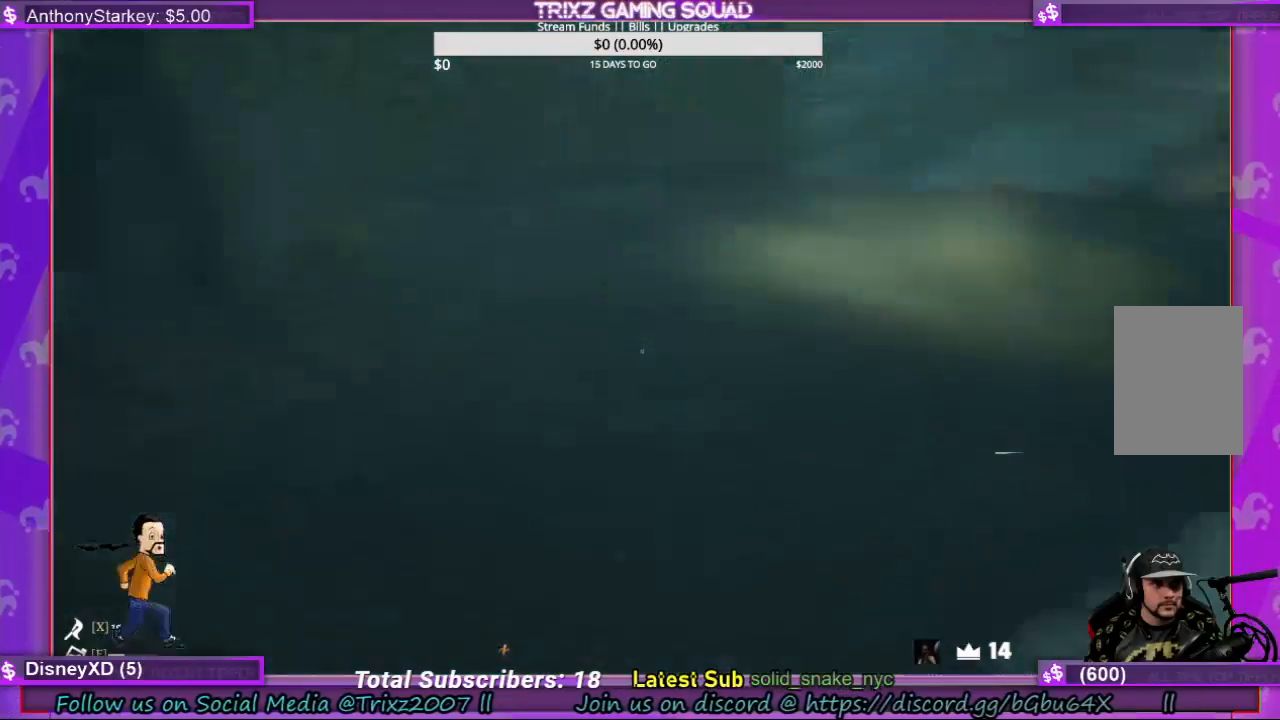
{"keys": [], "mouse": [], "events": []}
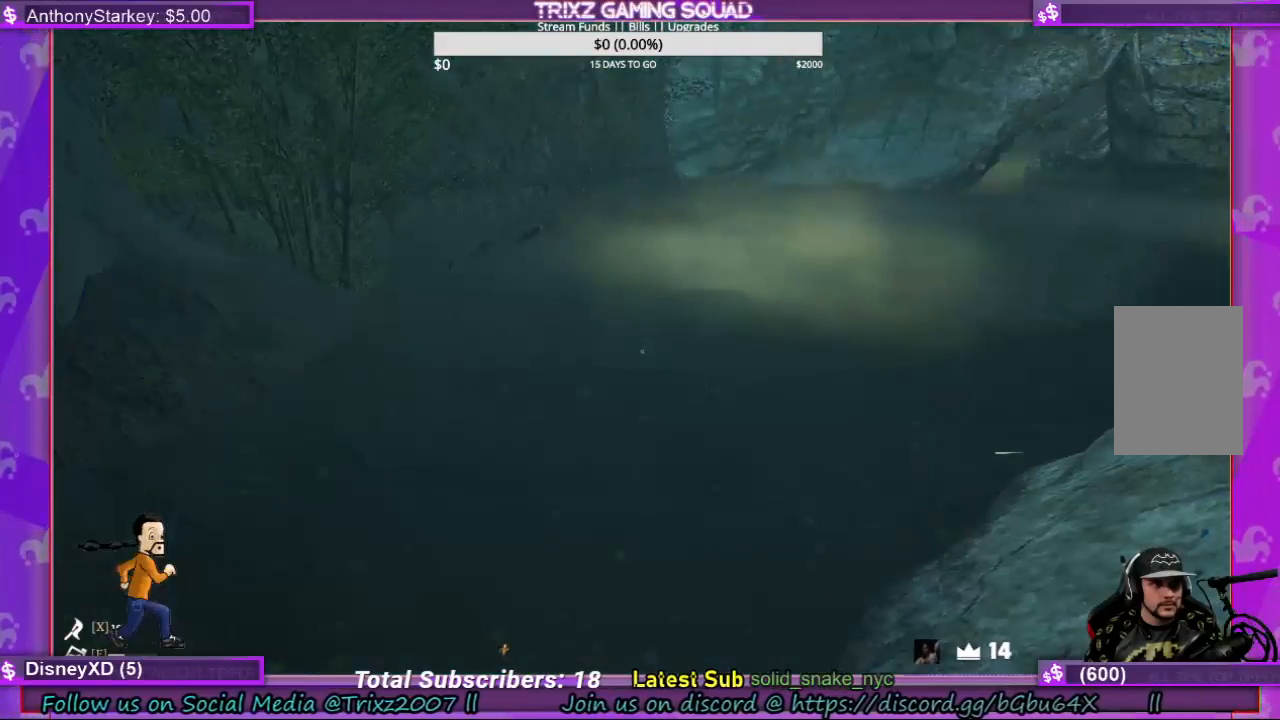
{"keys": [], "mouse": [], "events": []}
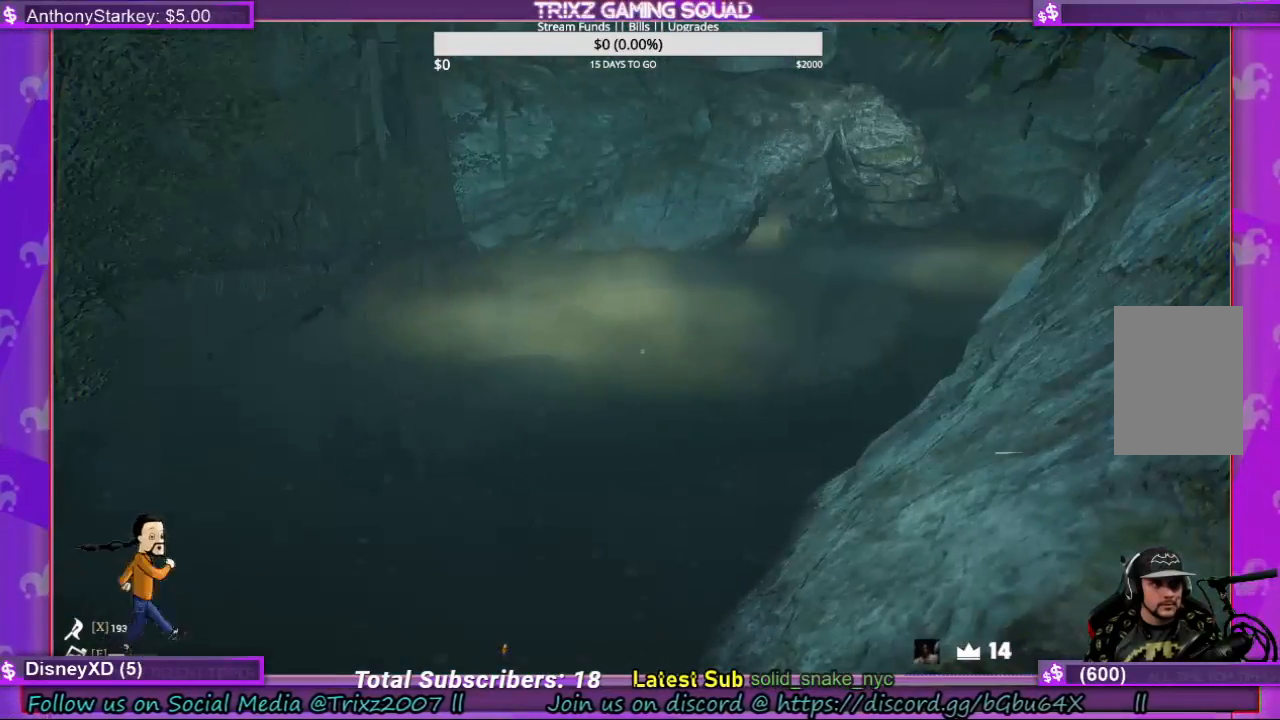
{"keys": [], "mouse": [], "events": []}
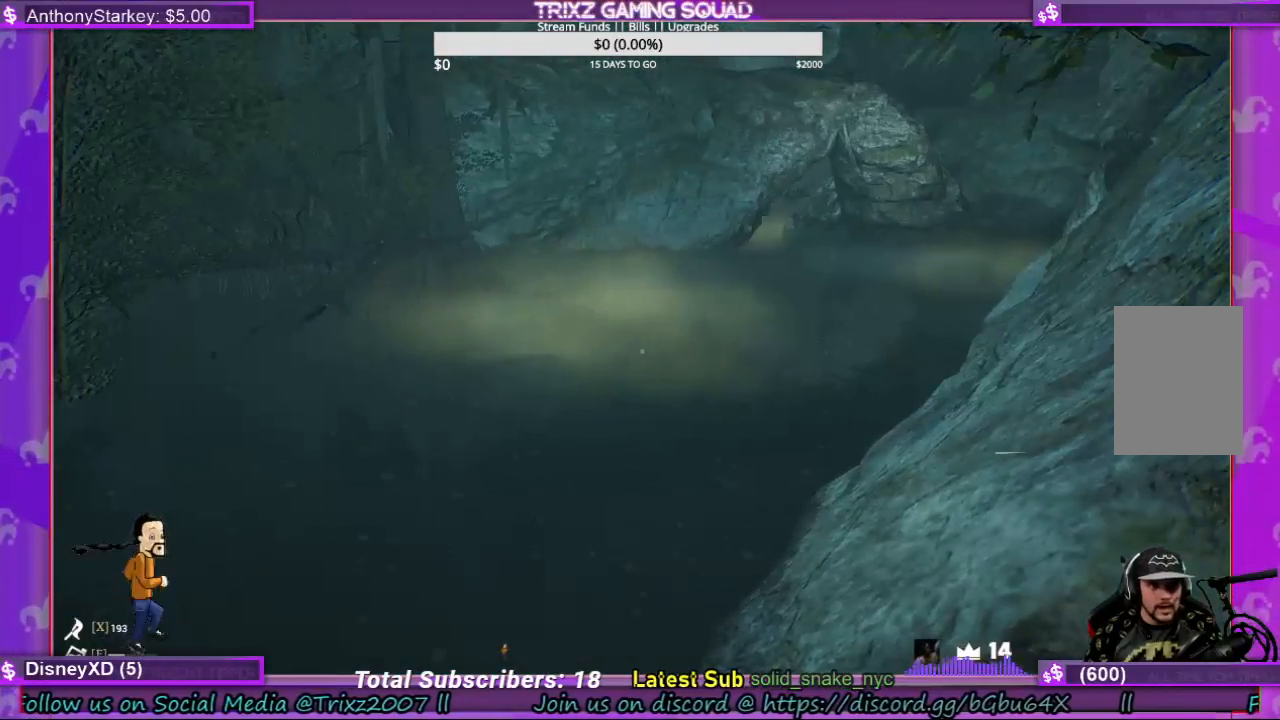
{"keys": [], "mouse": [], "events": []}
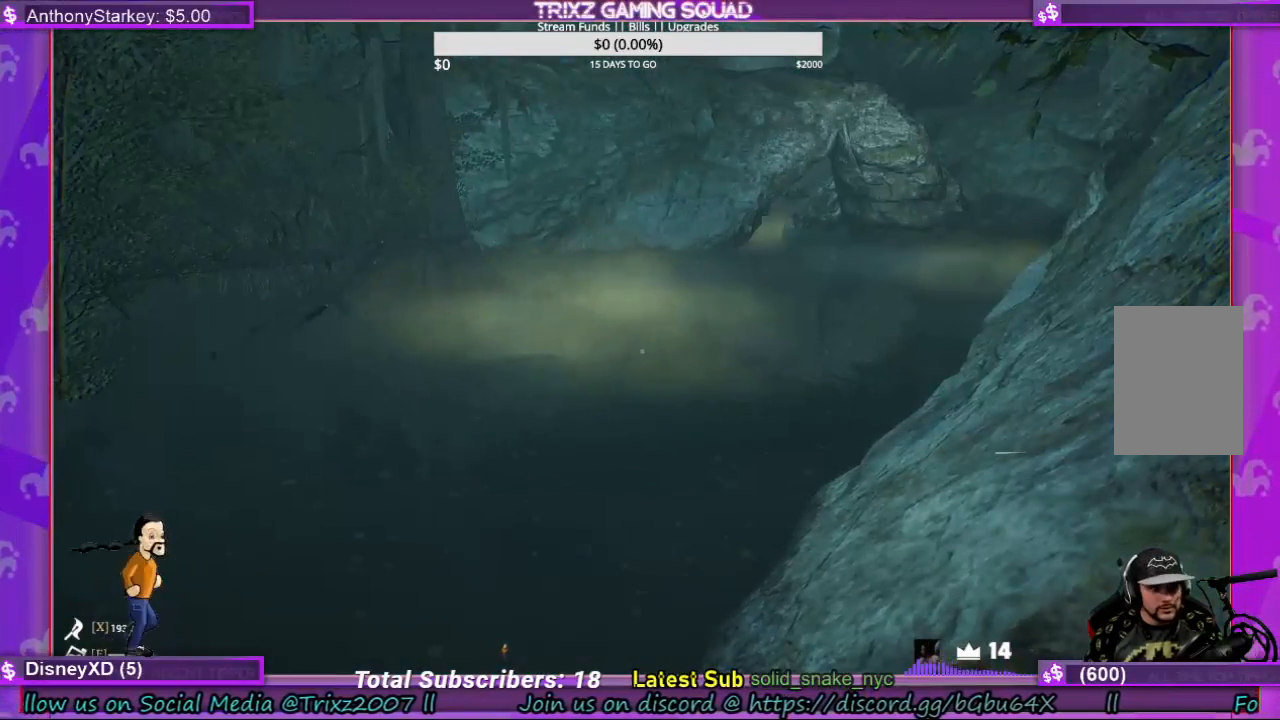
{"keys": ["w"], "mouse": [], "events": [[267, "w", "down"]]}
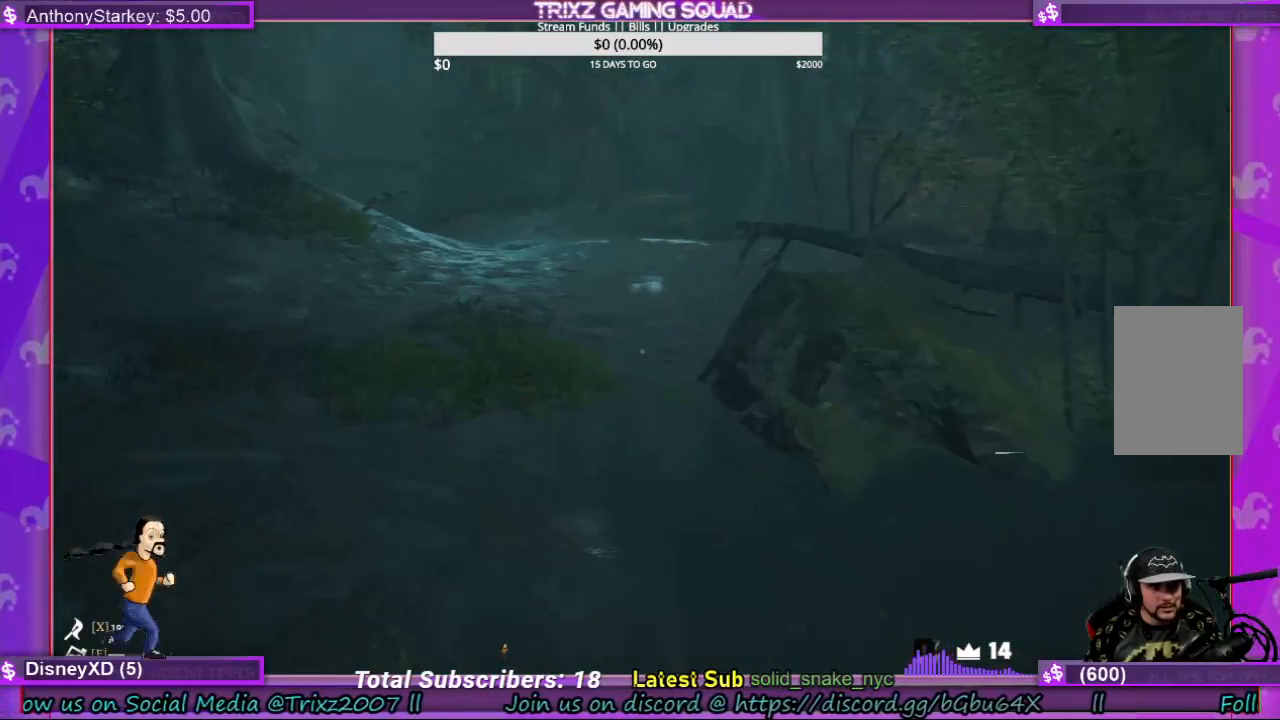
{"keys": ["w"], "mouse": [], "events": [[33, "a", "down"], [267, "a", "up"]]}
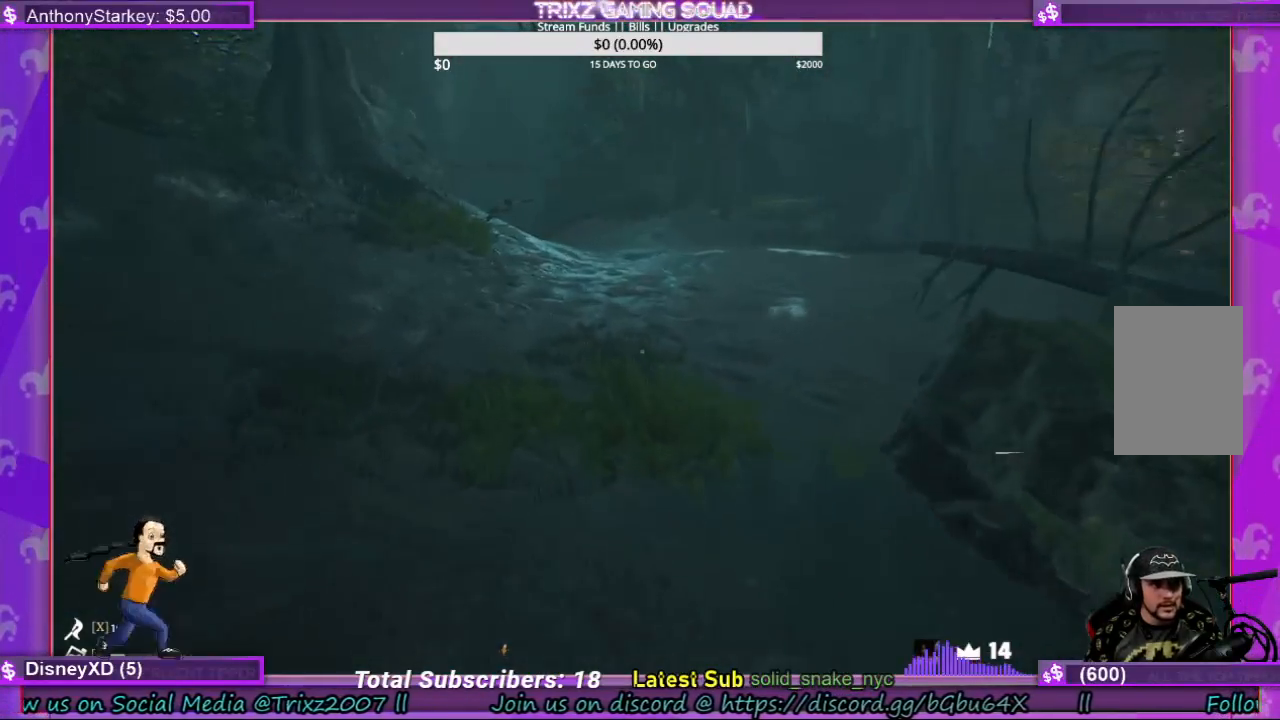
{"keys": ["w"], "mouse": [], "events": []}
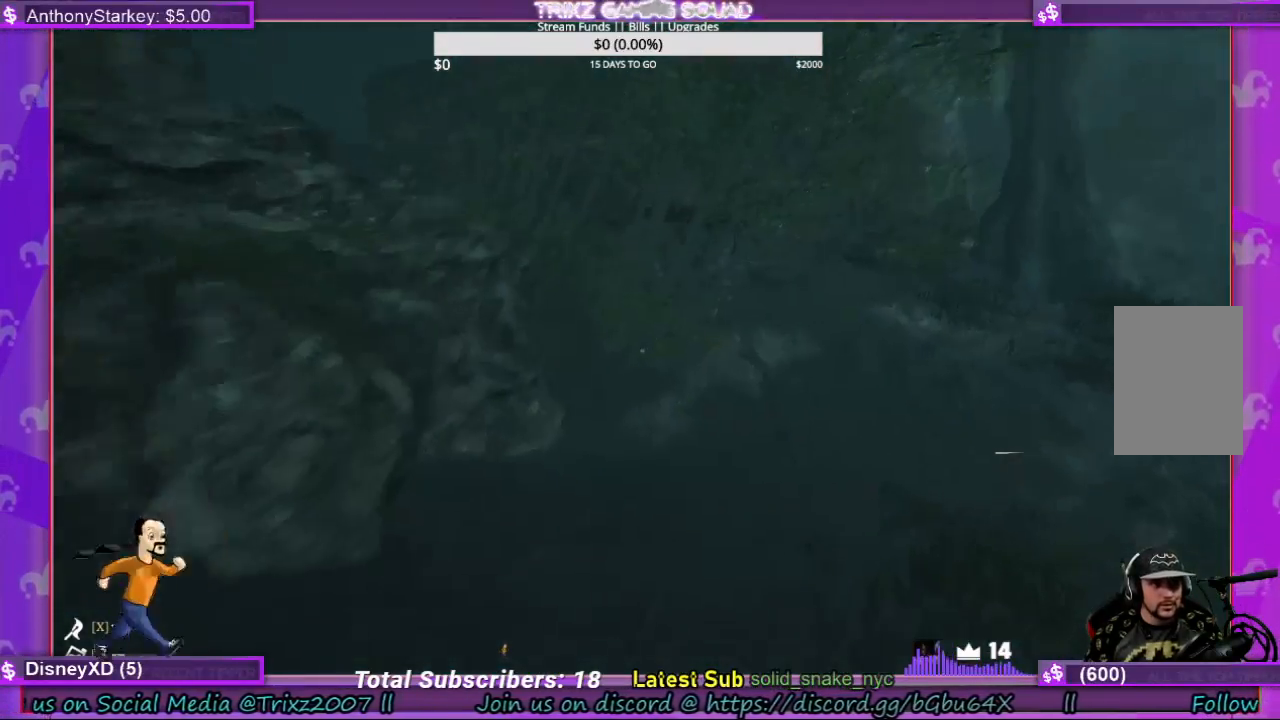
{"keys": ["a", "w"], "mouse": [], "events": [[467, "a", "down"]]}
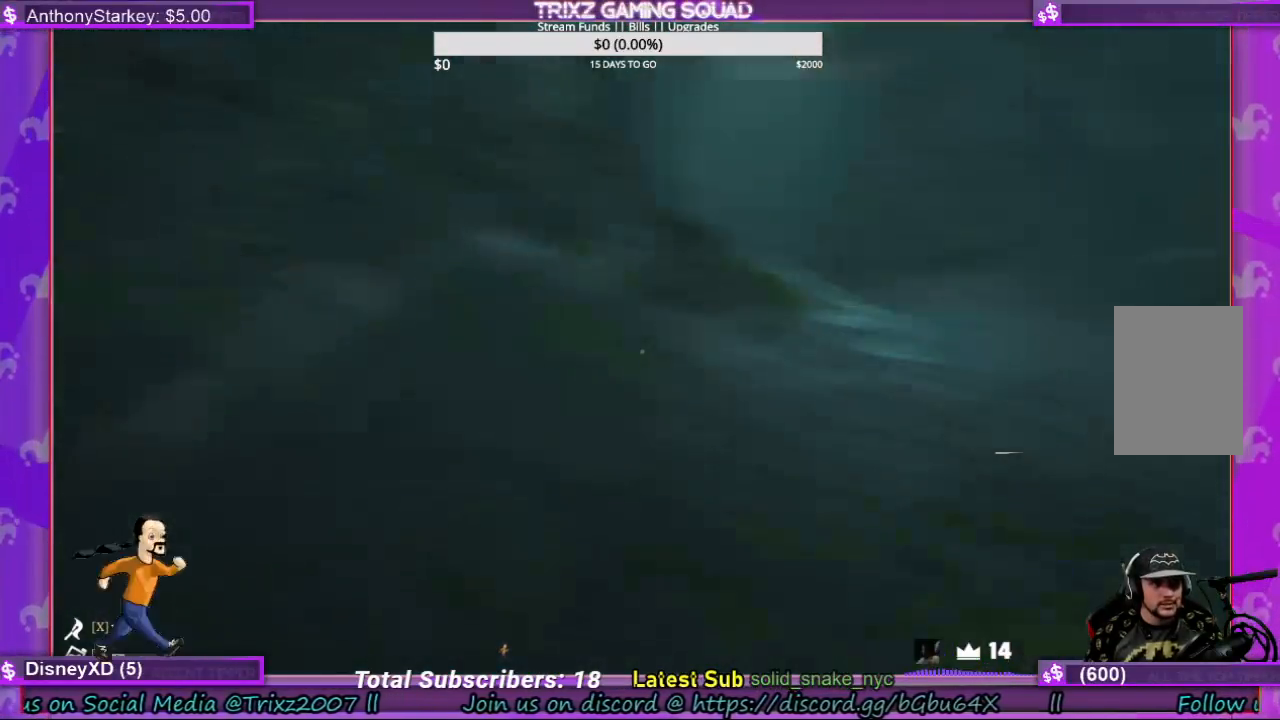
{"keys": ["a"], "mouse": [], "events": [[167, "w", "up"]]}
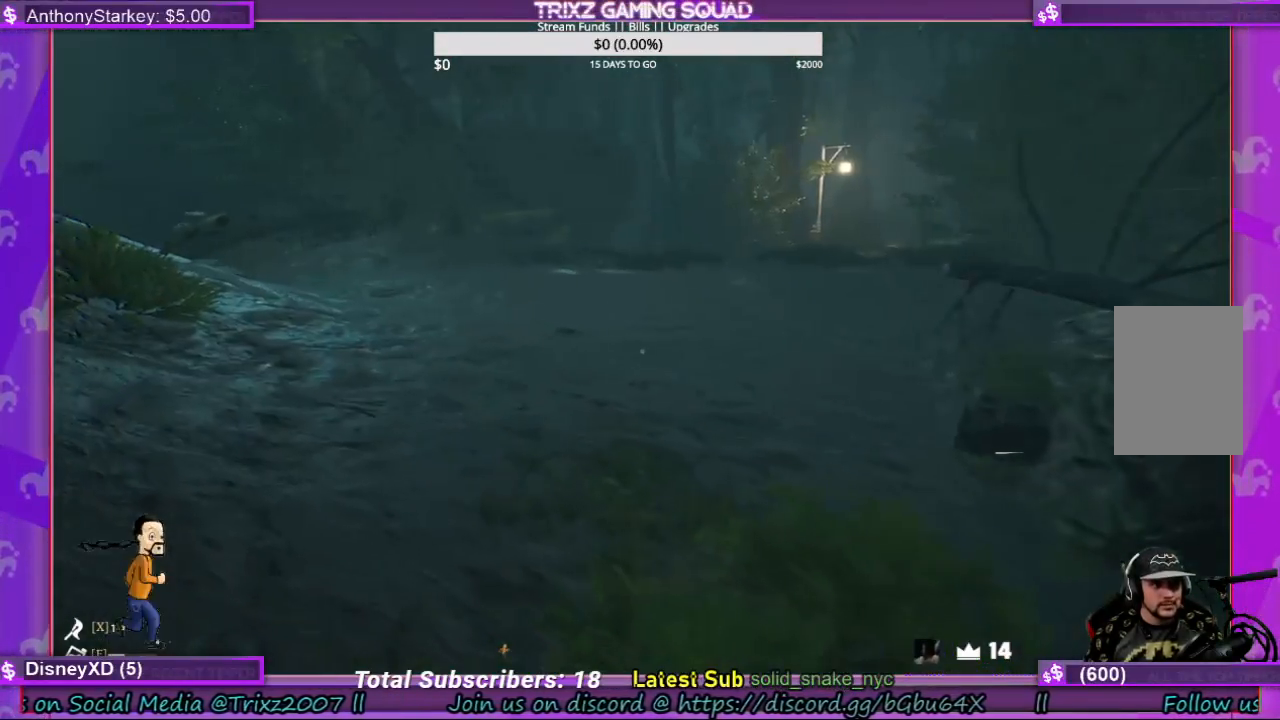
{"keys": [], "mouse": [], "events": [[267, "w", "down"], [467, "a", "up"], [467, "w", "up"]]}
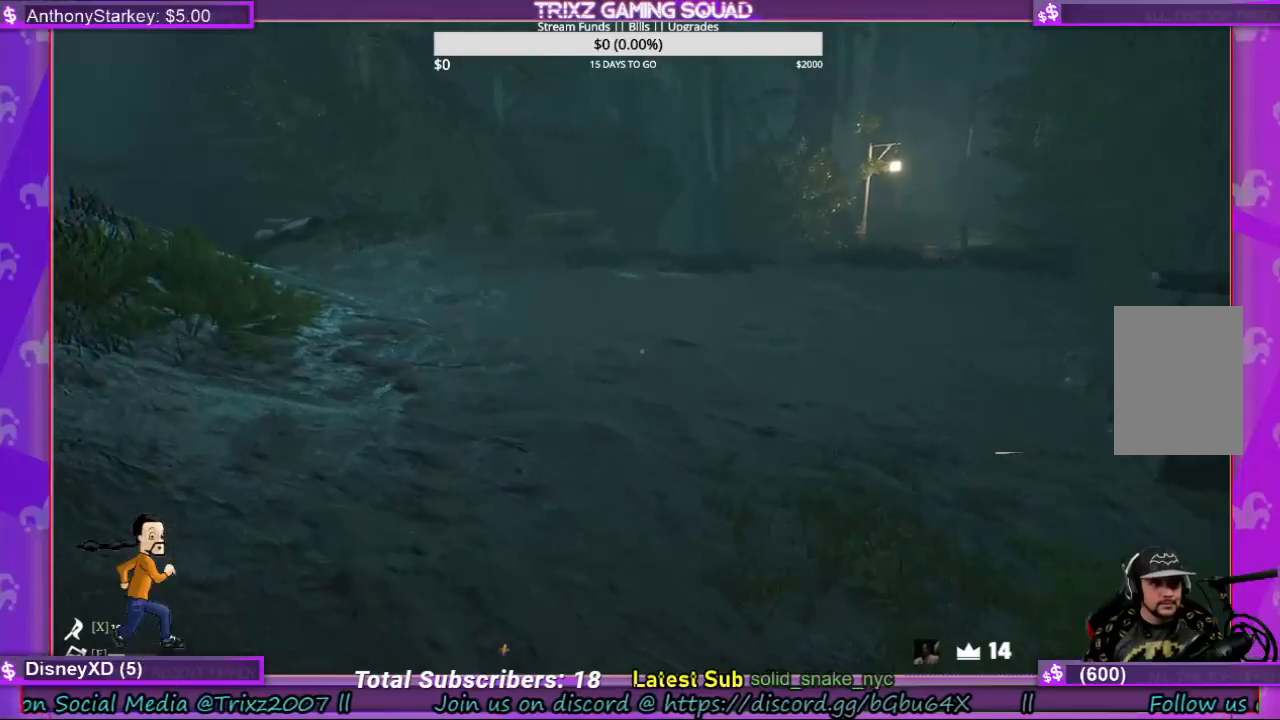
{"keys": [], "mouse": [], "events": []}
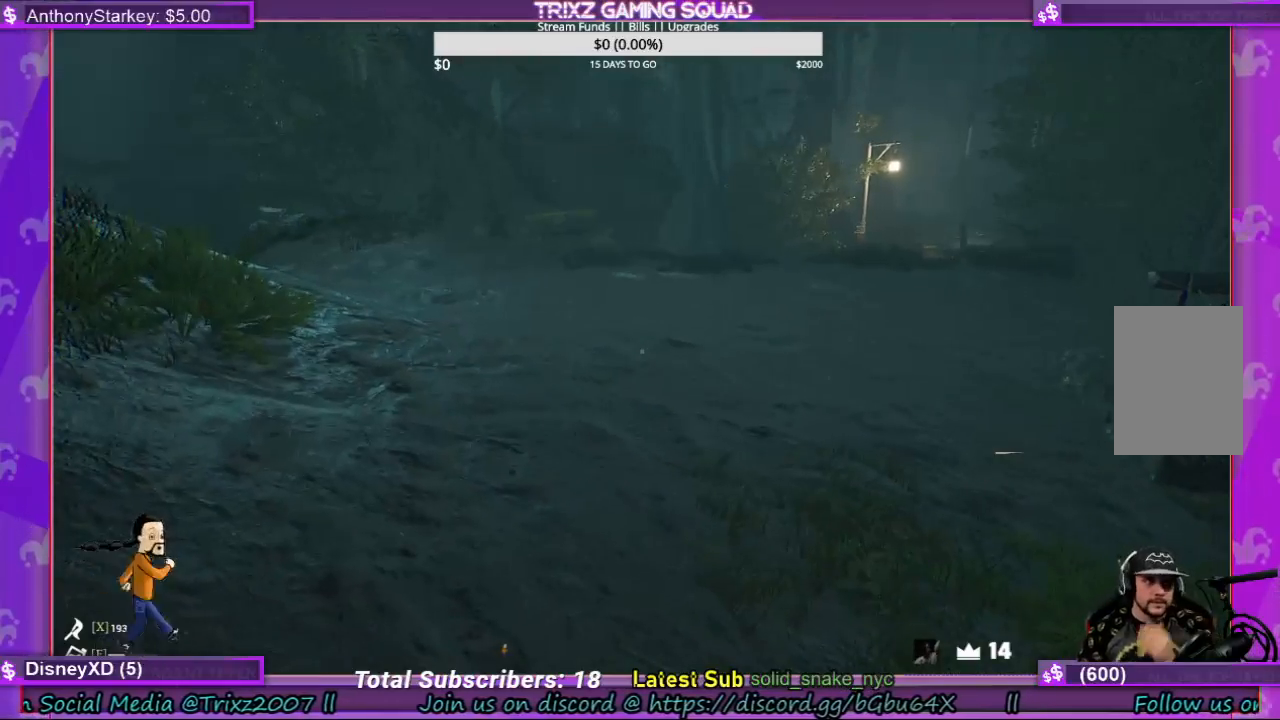
{"keys": [], "mouse": [], "events": []}